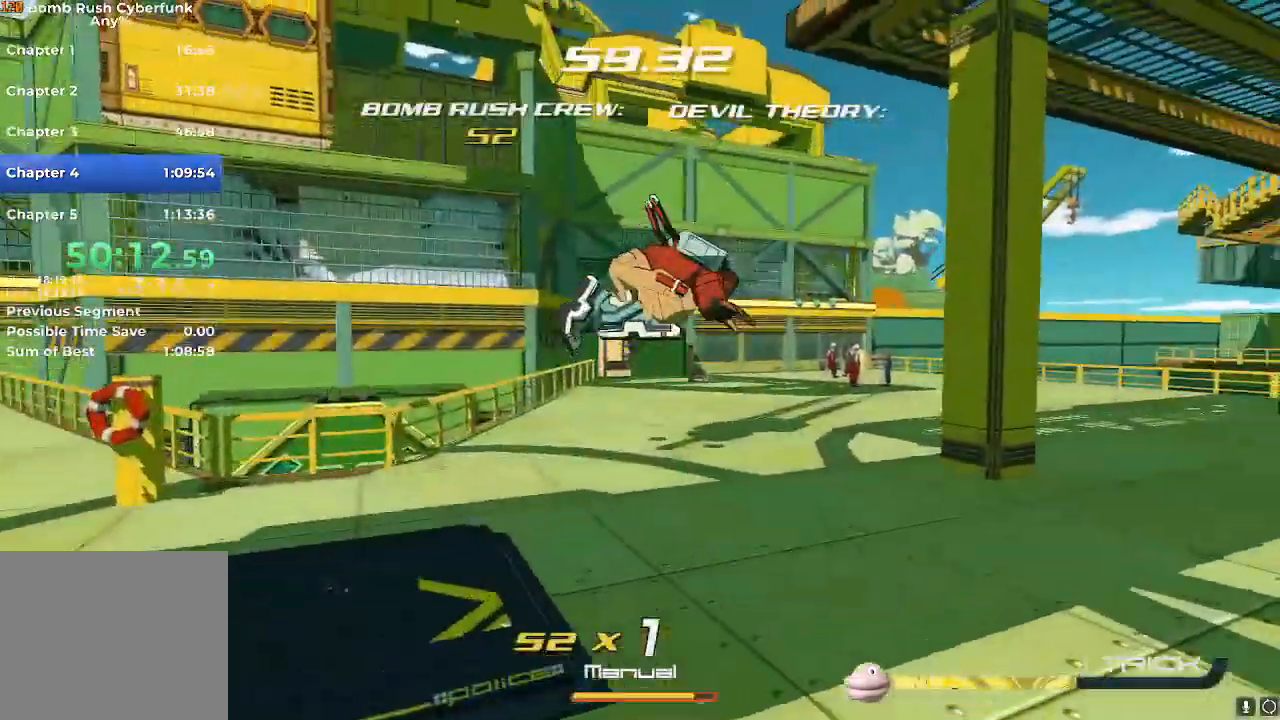
Gameplay with a controller (Nintendo layout); each line is a JSON object with the inputs held at the frame after it (dt_ms = milliseconds from this image to that frame). "events" lists button and stick changes between this image and that frame as [ms after this image, input, new state], when the widget could be followed in between. Not read: L3 R3.
{"dt_ms": 984, "buttons": ["R2"], "left_stick": "up", "right_stick": "center"}
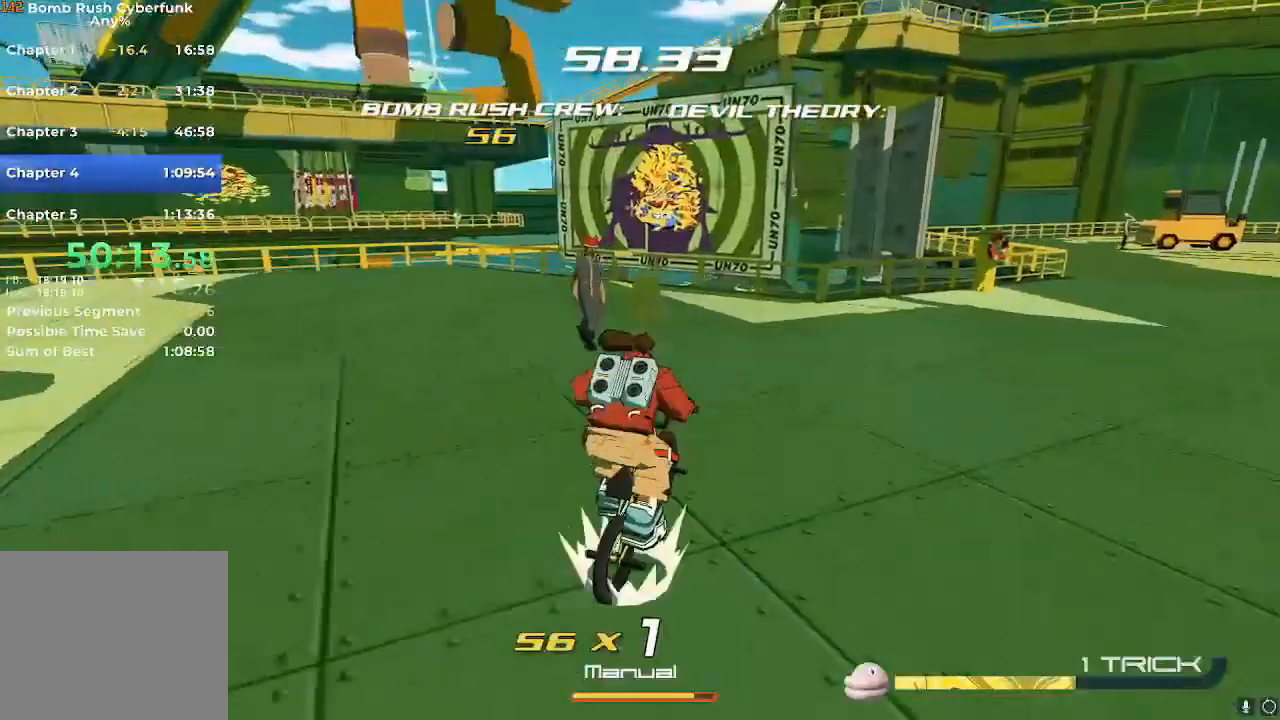
{"dt_ms": 500, "buttons": ["R2"], "left_stick": "up", "right_stick": "center", "events": [[183, "A", "down"], [317, "A", "up"], [334, "L2", "down"], [450, "L2", "up"]]}
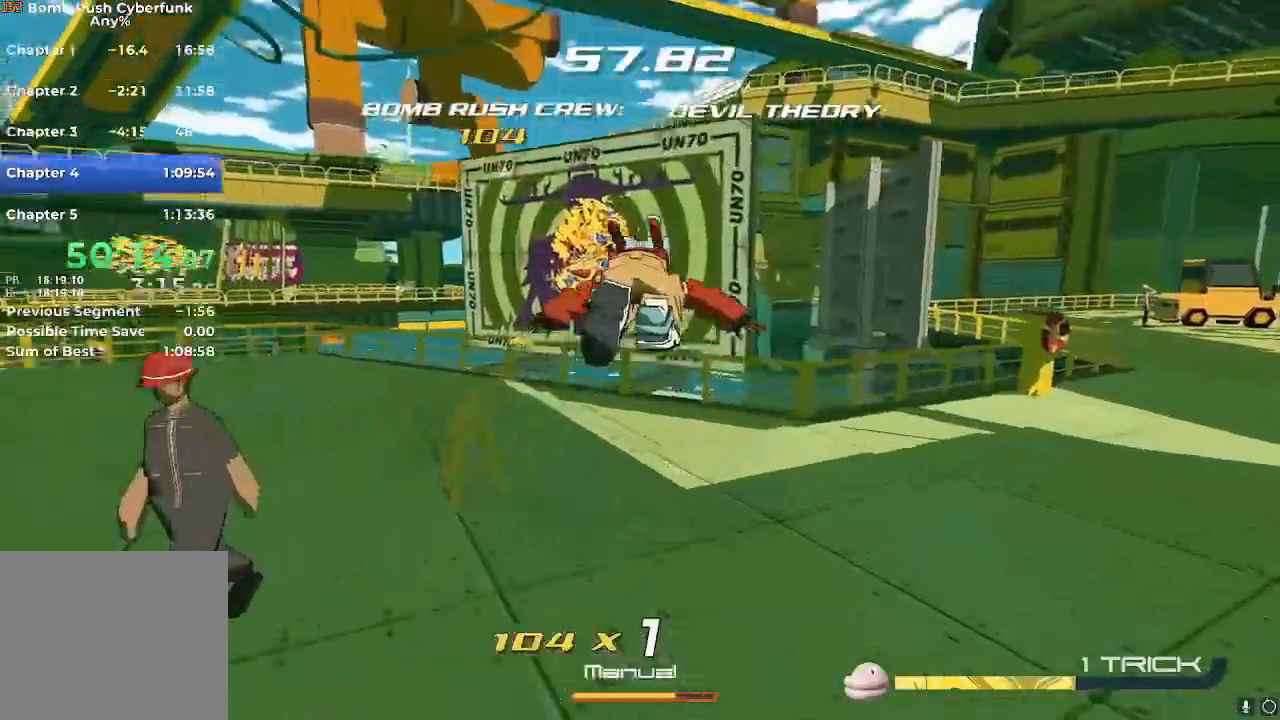
{"dt_ms": 501, "buttons": [], "left_stick": "up-left", "right_stick": "center", "events": [[301, "A", "down"], [384, "A", "up"], [384, "left_stick", "up-left"], [451, "R2", "up"]]}
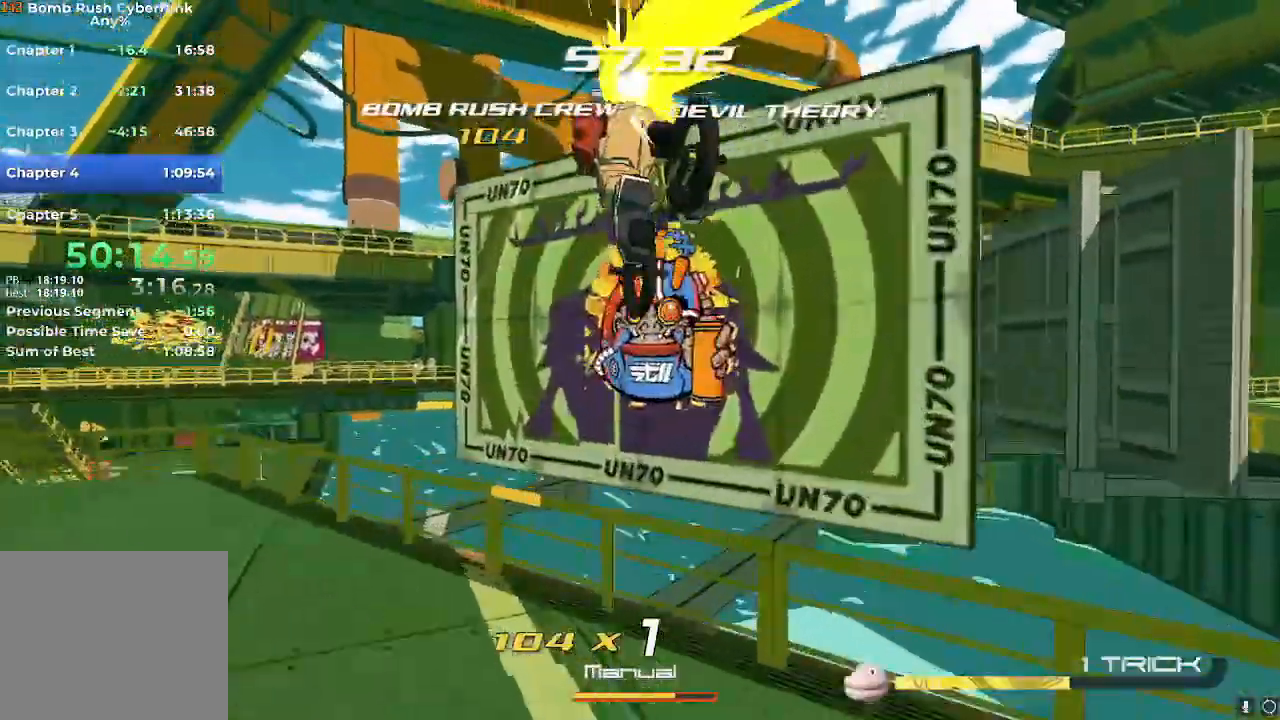
{"dt_ms": 500, "buttons": ["Y"], "left_stick": "center", "right_stick": "right"}